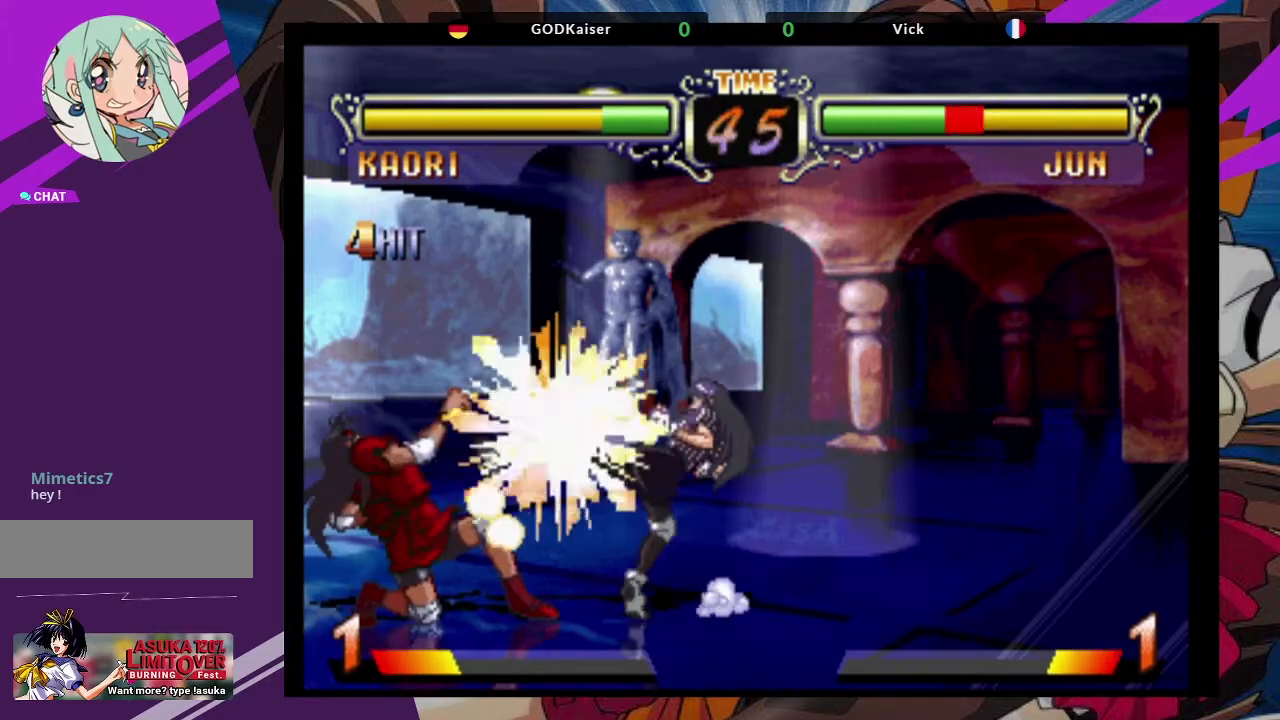
Gameplay with a controller (arcade stick); each line is a JSON object with the inputs held at the frame after it (dt_ms = milliseconds from this image to that frame). "events" lists button and stick changes between this image and that frame as [ms after this image, input, new state], when the widget could be followed in between. Not read: L3 R3.
{"dt_ms": 1000, "buttons": [], "left_stick": "left"}
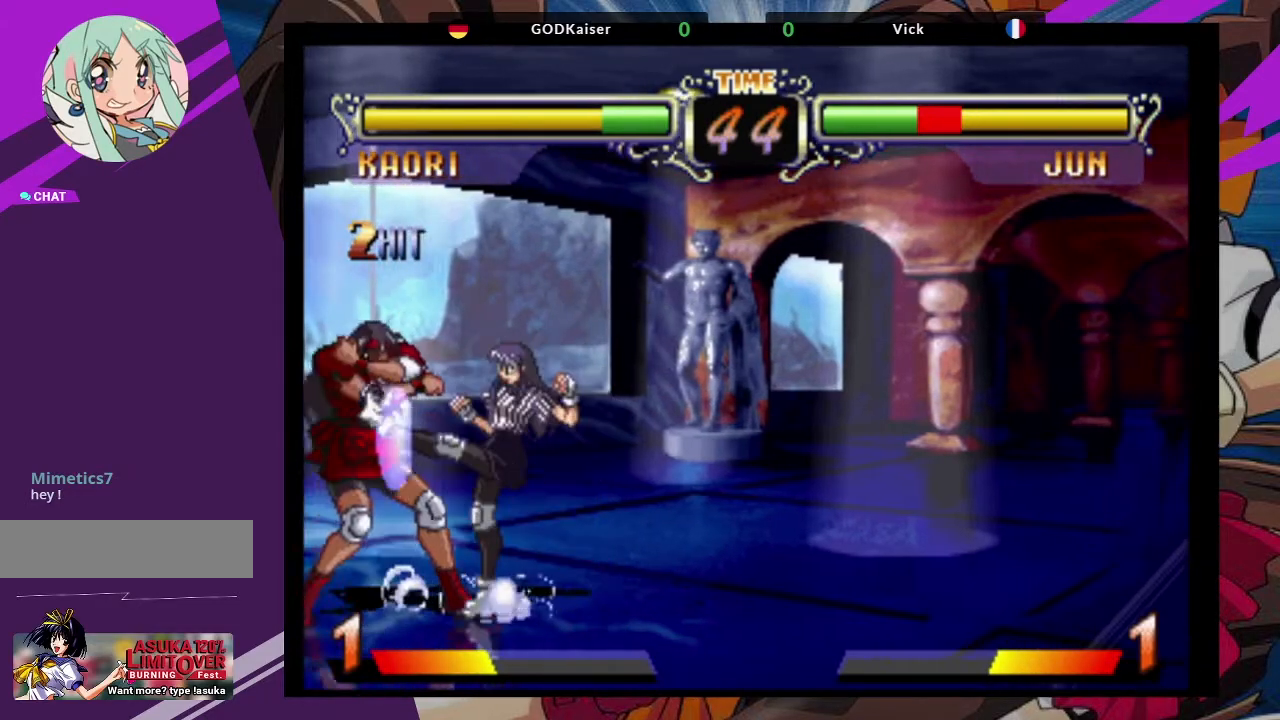
{"dt_ms": 500, "buttons": [], "left_stick": "left", "events": []}
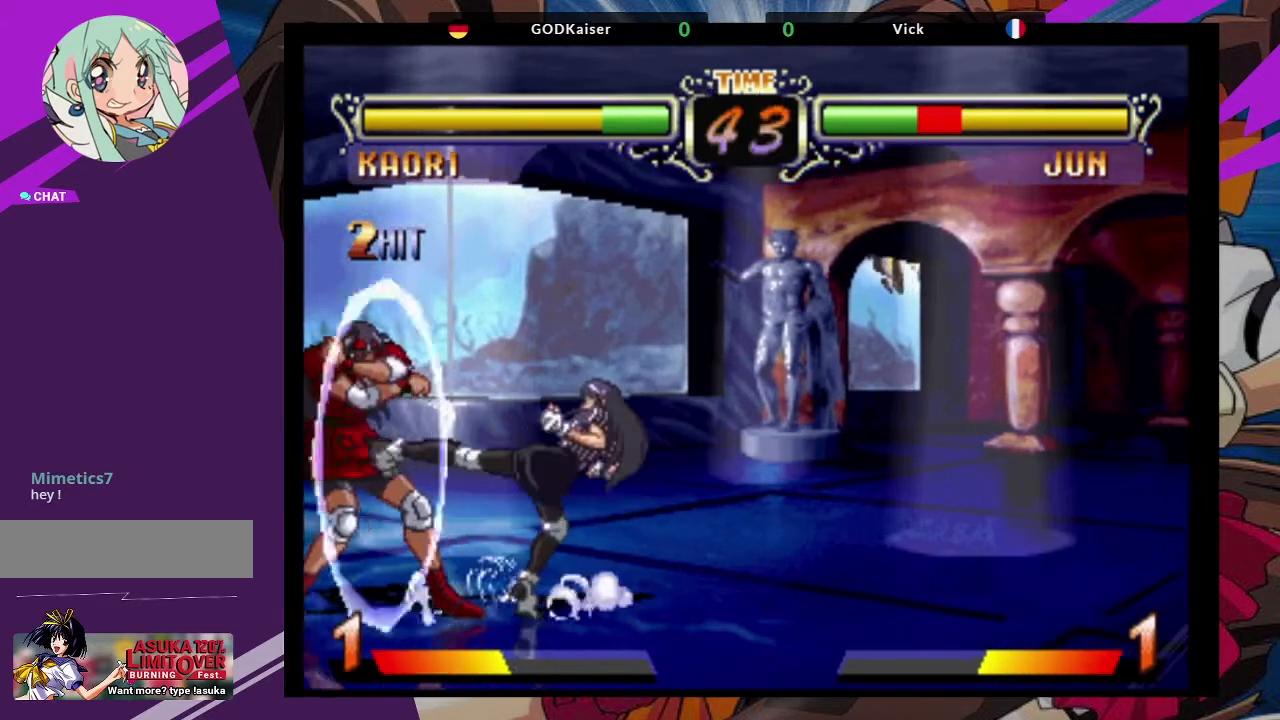
{"dt_ms": 500, "buttons": [], "left_stick": "left", "events": []}
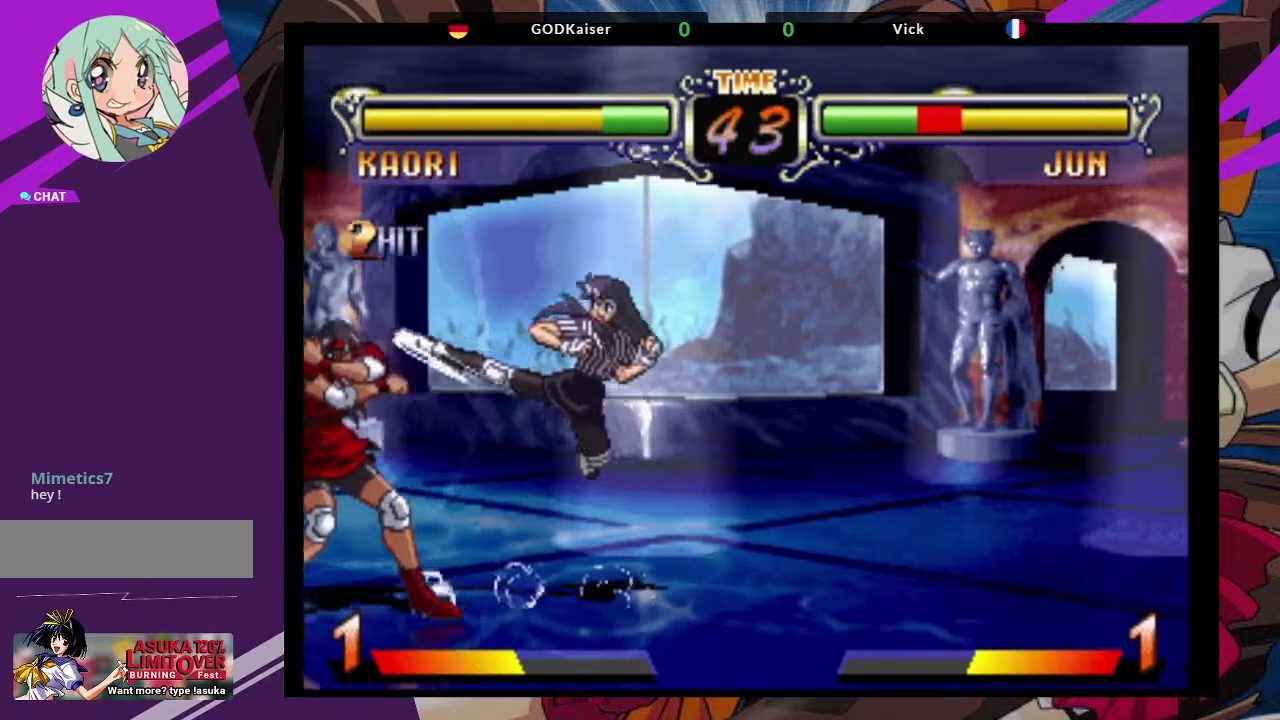
{"dt_ms": 500, "buttons": [], "left_stick": "down-left", "events": [[150, "left_stick", "down-left"], [183, "CIRCLE", "down"], [283, "CIRCLE", "up"], [333, "CIRCLE", "down"], [417, "CIRCLE", "up"]]}
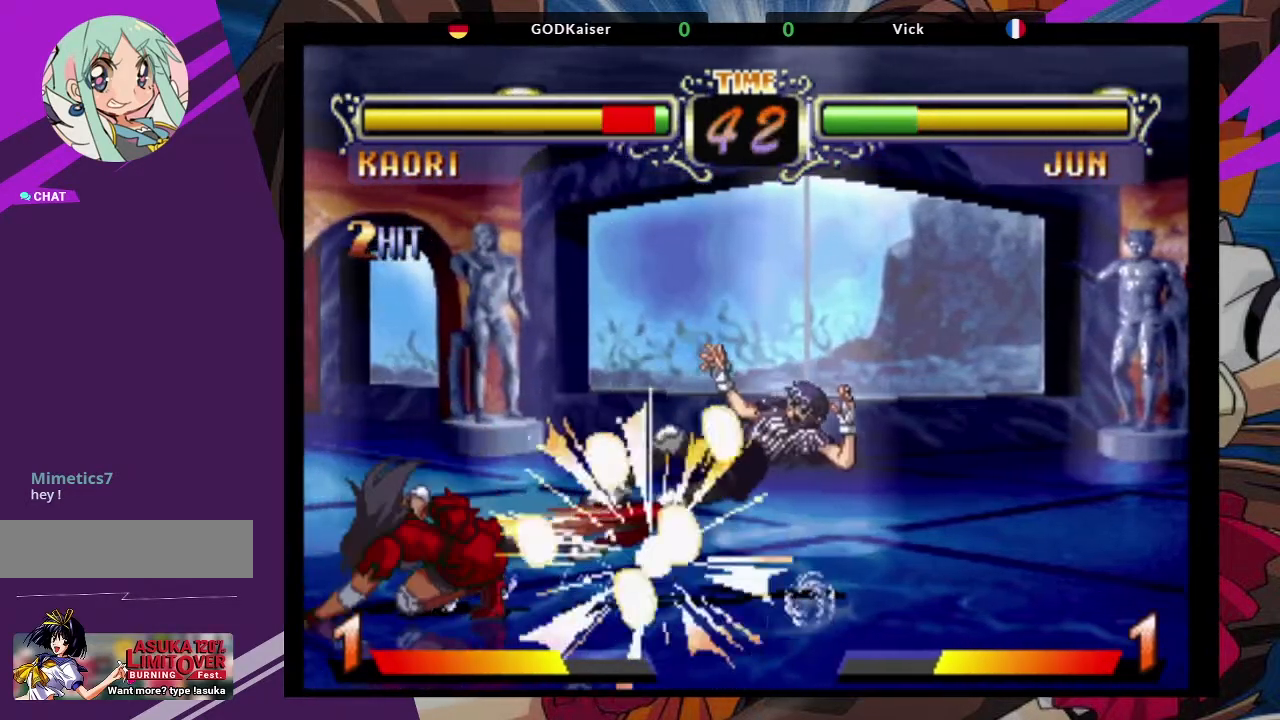
{"dt_ms": 500, "buttons": [], "left_stick": "right"}
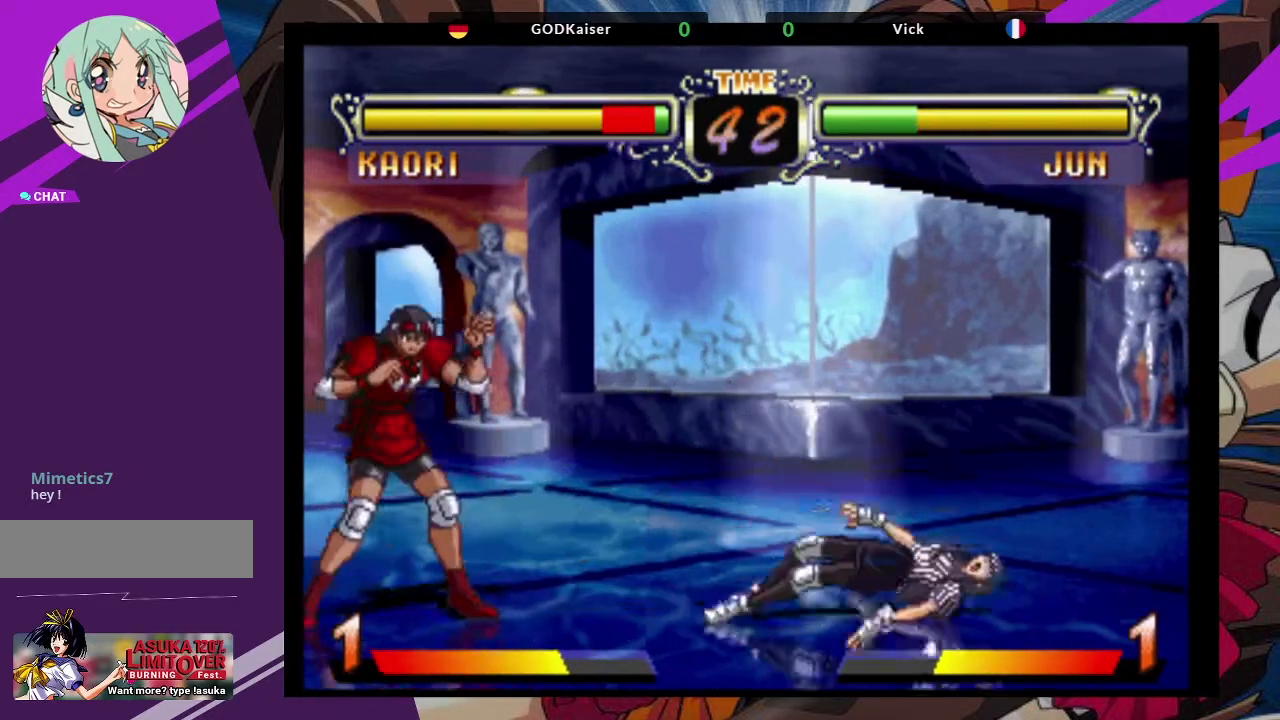
{"dt_ms": 500, "buttons": [], "left_stick": "right", "events": []}
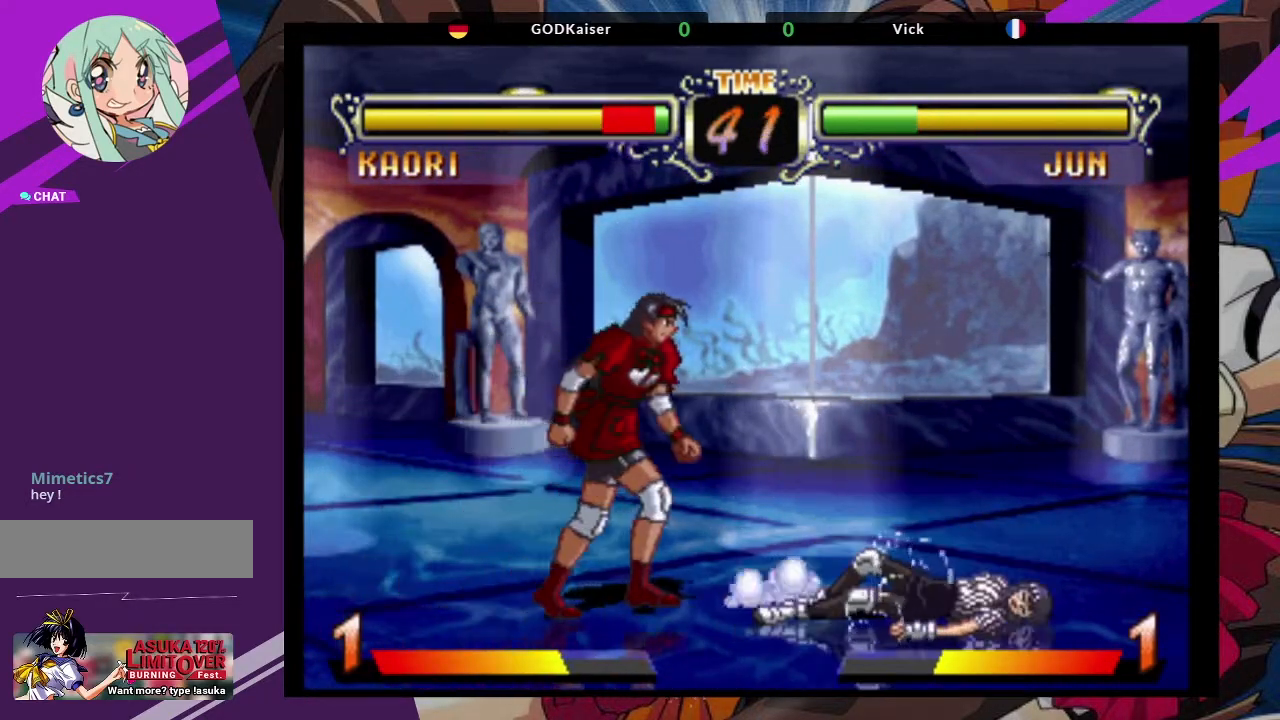
{"dt_ms": 1000, "buttons": [], "left_stick": "down"}
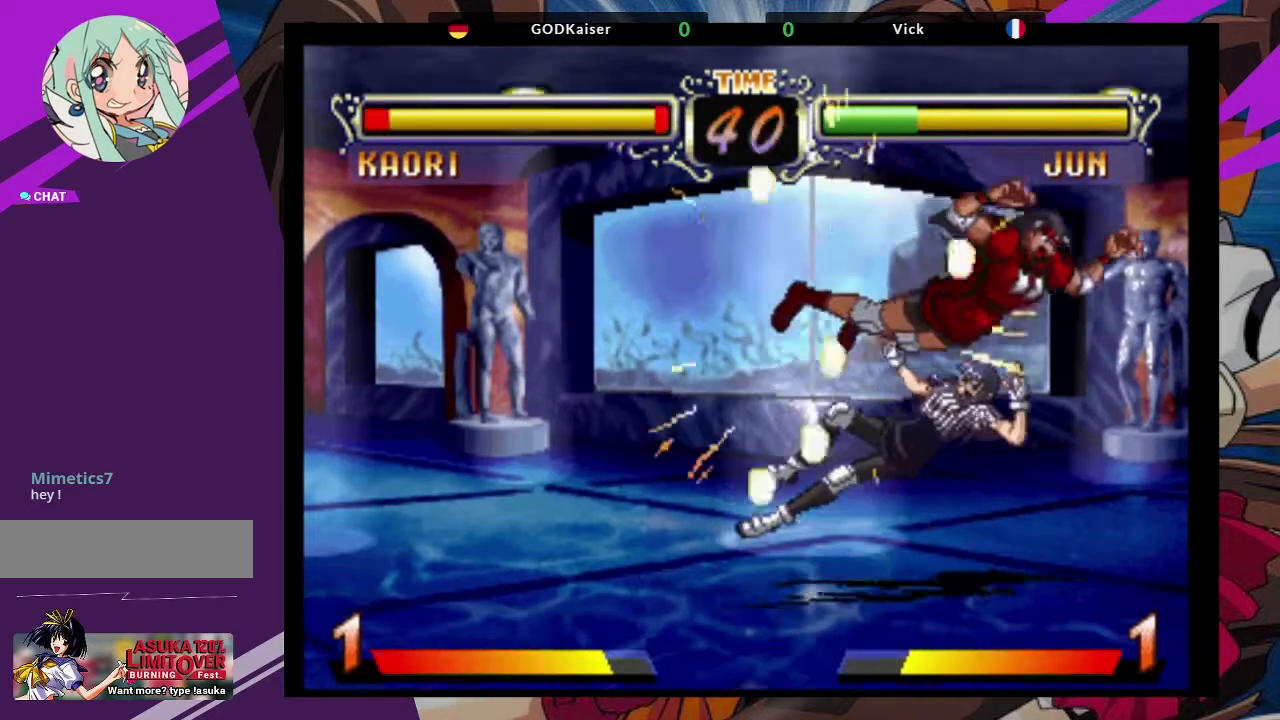
{"dt_ms": 500, "buttons": [], "left_stick": "right", "events": [[50, "left_stick", "down-right"], [100, "TRIANGLE", "down"], [200, "left_stick", "right"], [217, "TRIANGLE", "up"]]}
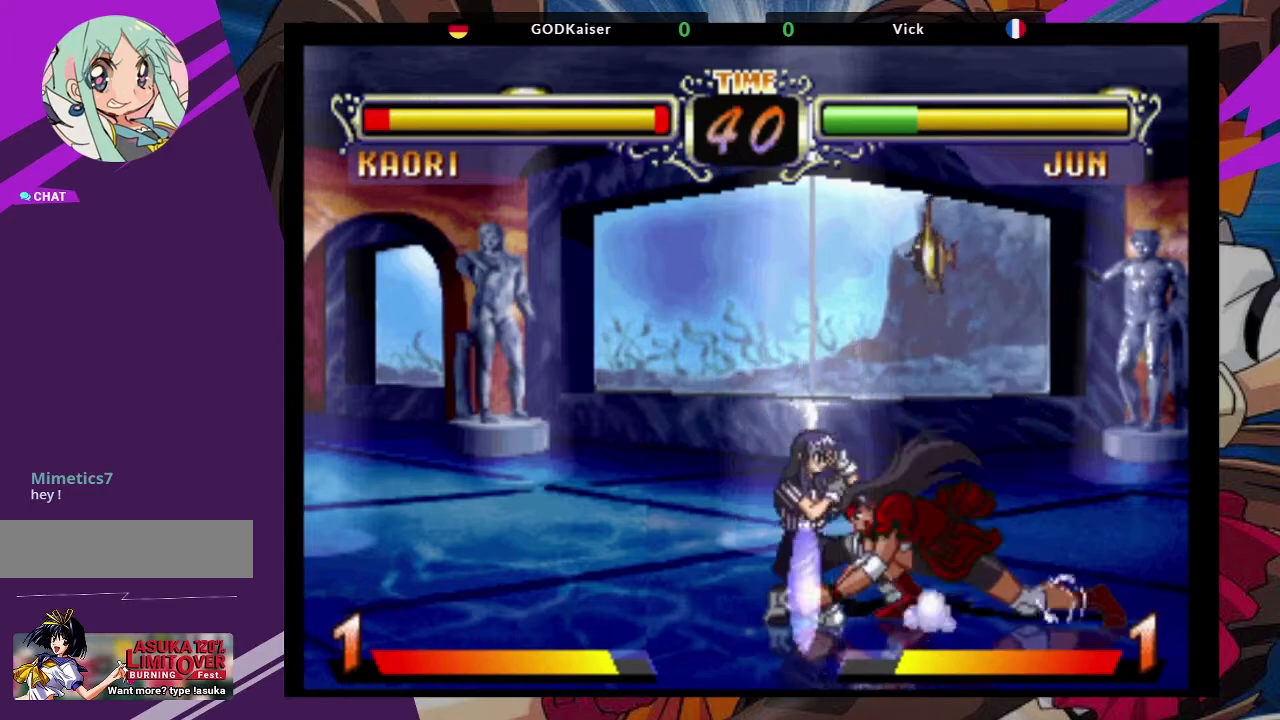
{"dt_ms": 1000, "buttons": [], "left_stick": "right"}
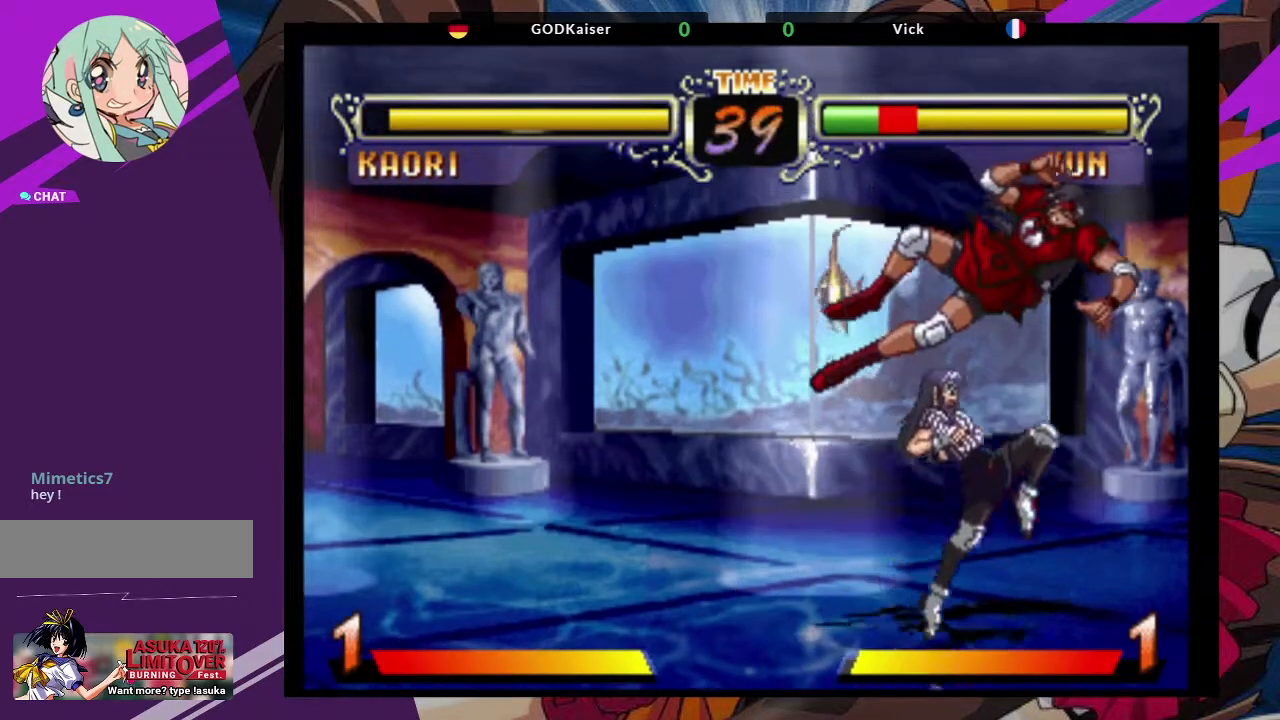
{"dt_ms": 500, "buttons": ["CROSS"], "left_stick": "right", "events": [[100, "CROSS", "down"], [117, "TRIANGLE", "down"], [167, "SQUARE", "down"], [217, "TRIANGLE", "up"], [283, "SQUARE", "up"], [300, "TRIANGLE", "down"], [350, "SQUARE", "down"], [450, "TRIANGLE", "up"], [483, "SQUARE", "up"]]}
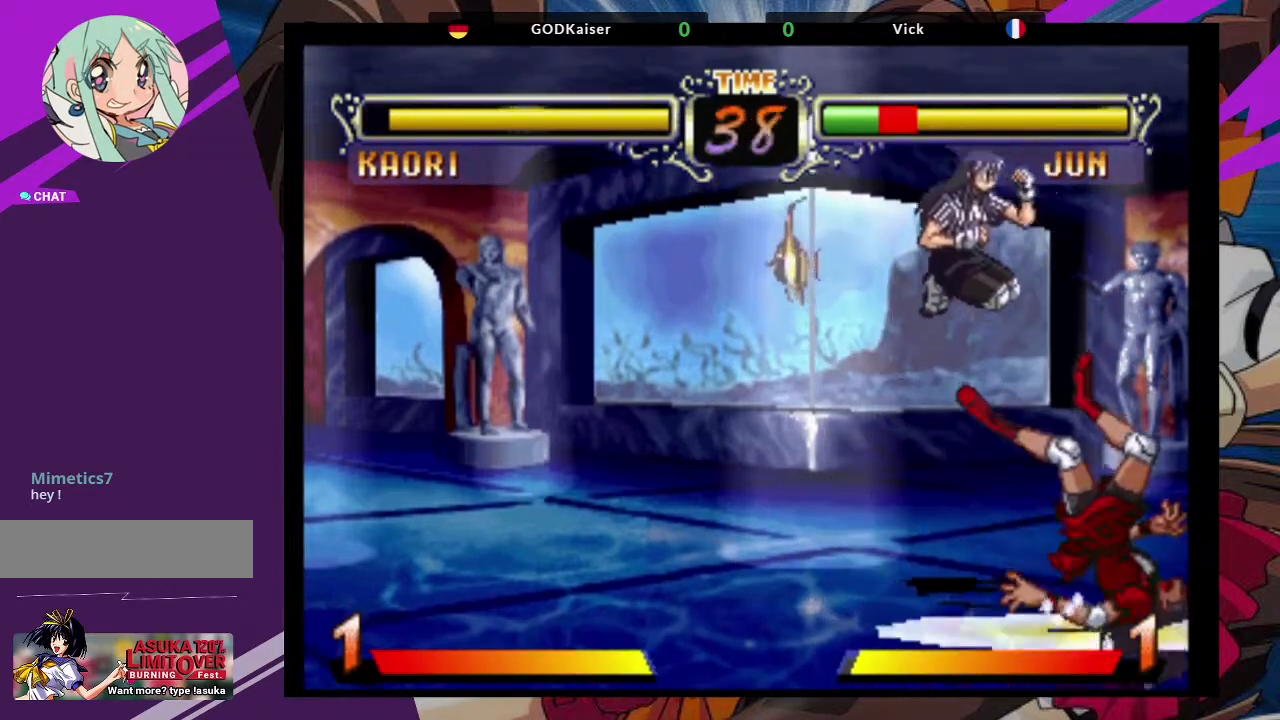
{"dt_ms": 500, "buttons": [], "left_stick": "left"}
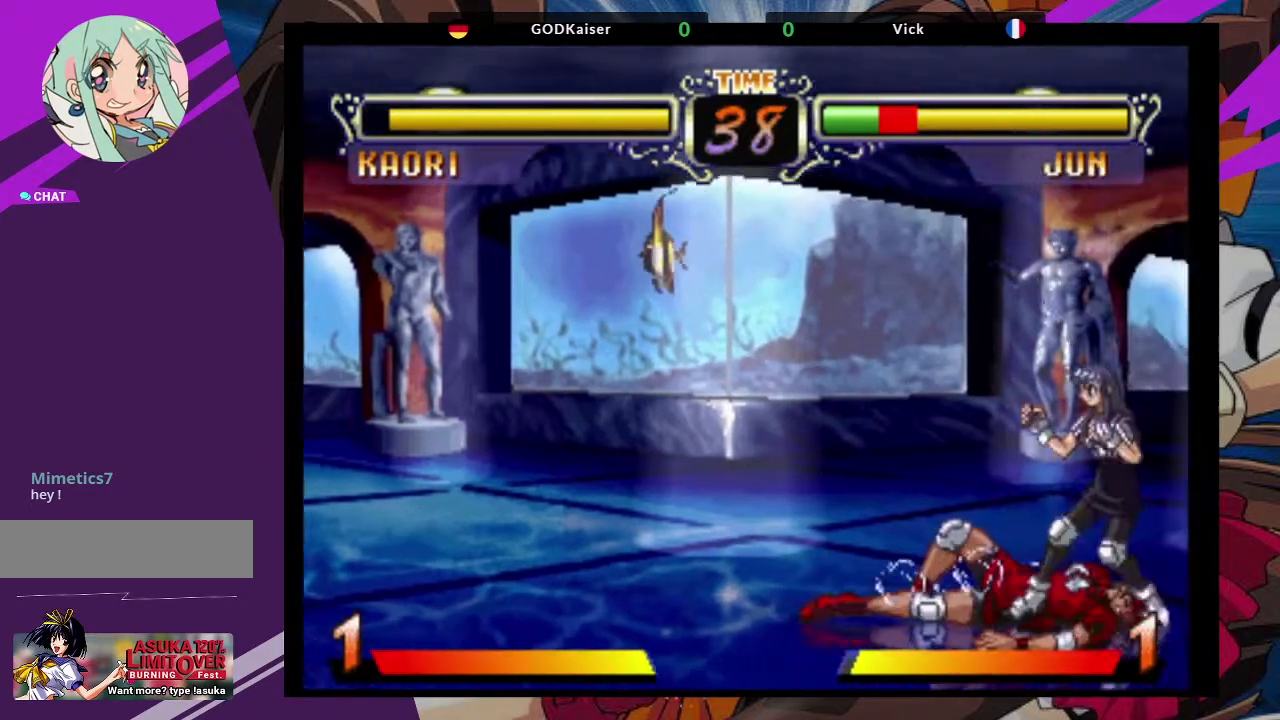
{"dt_ms": 500, "buttons": [], "left_stick": "left", "events": []}
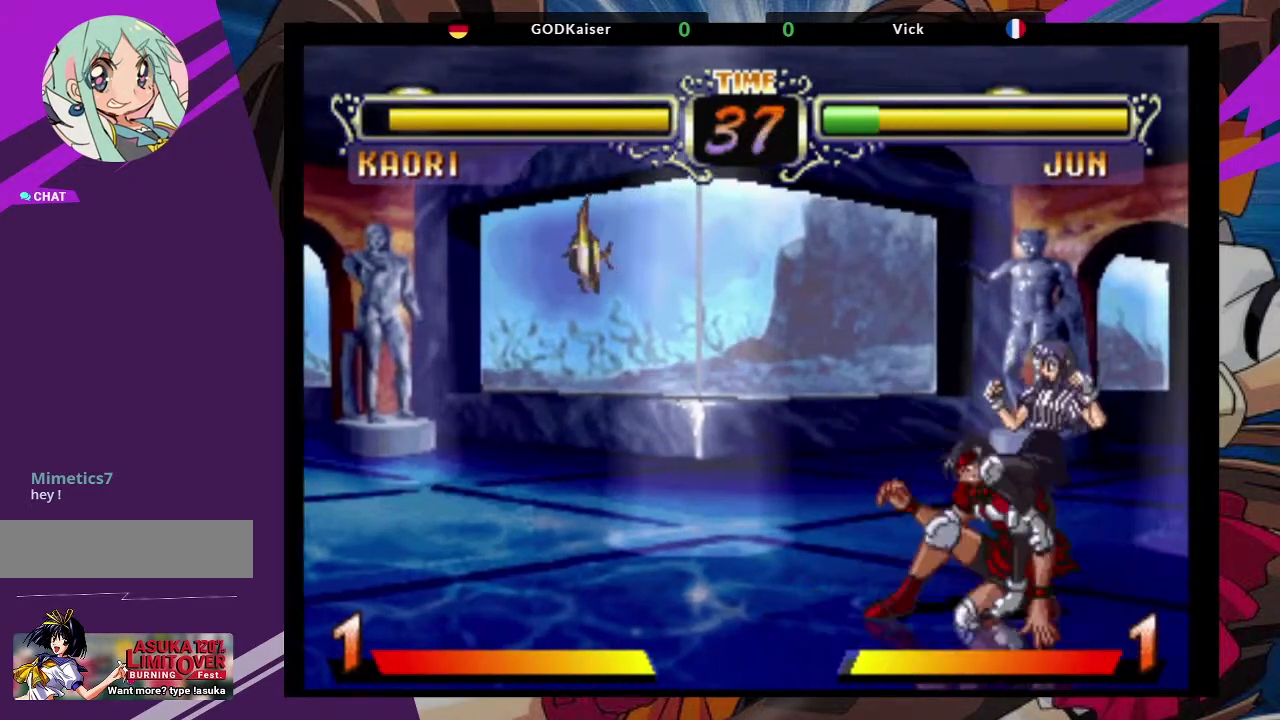
{"dt_ms": 500, "buttons": [], "left_stick": "left", "events": [[283, "TRIANGLE", "down"], [383, "TRIANGLE", "up"]]}
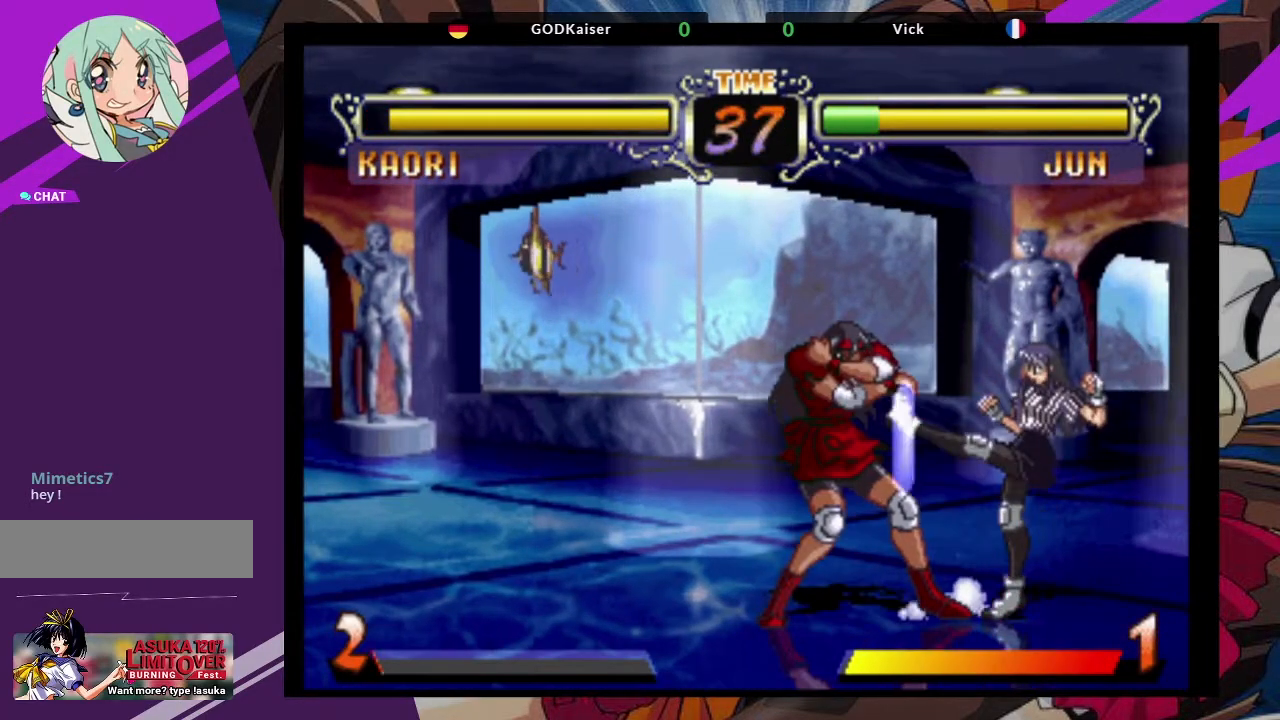
{"dt_ms": 500, "buttons": [], "left_stick": "left", "events": []}
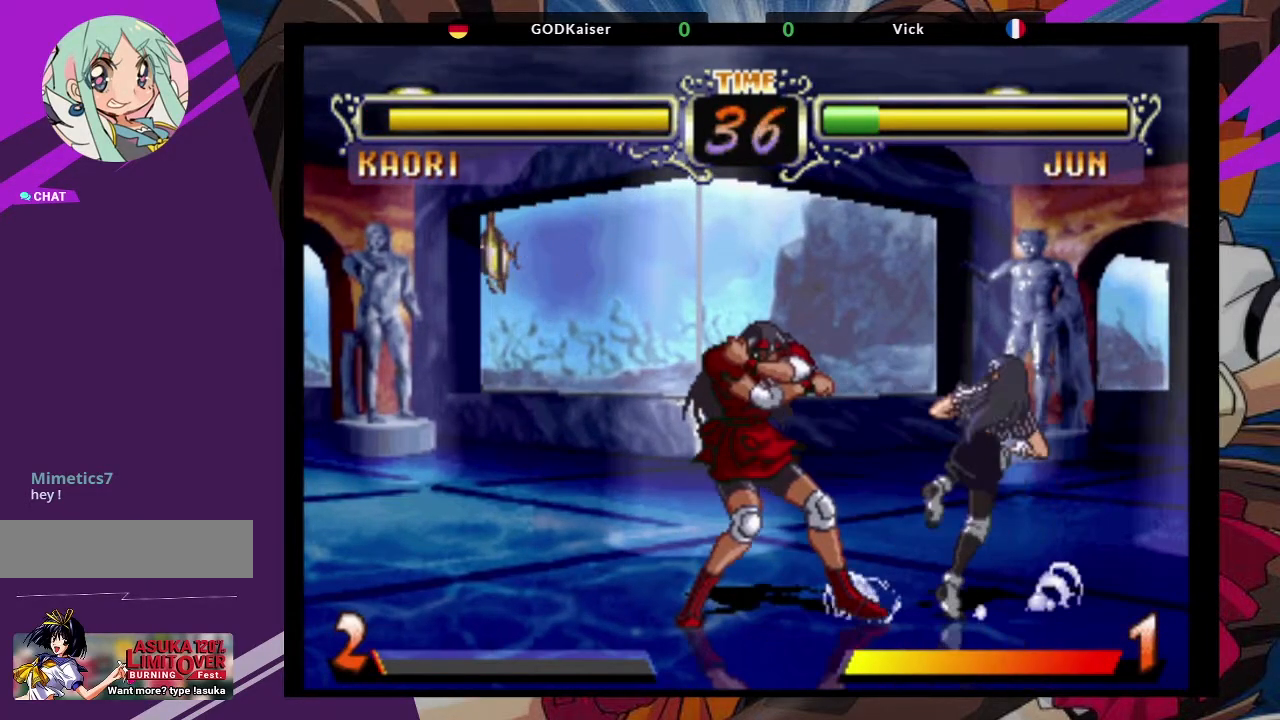
{"dt_ms": 500, "buttons": [], "left_stick": "up-left", "events": [[433, "left_stick", "up-left"]]}
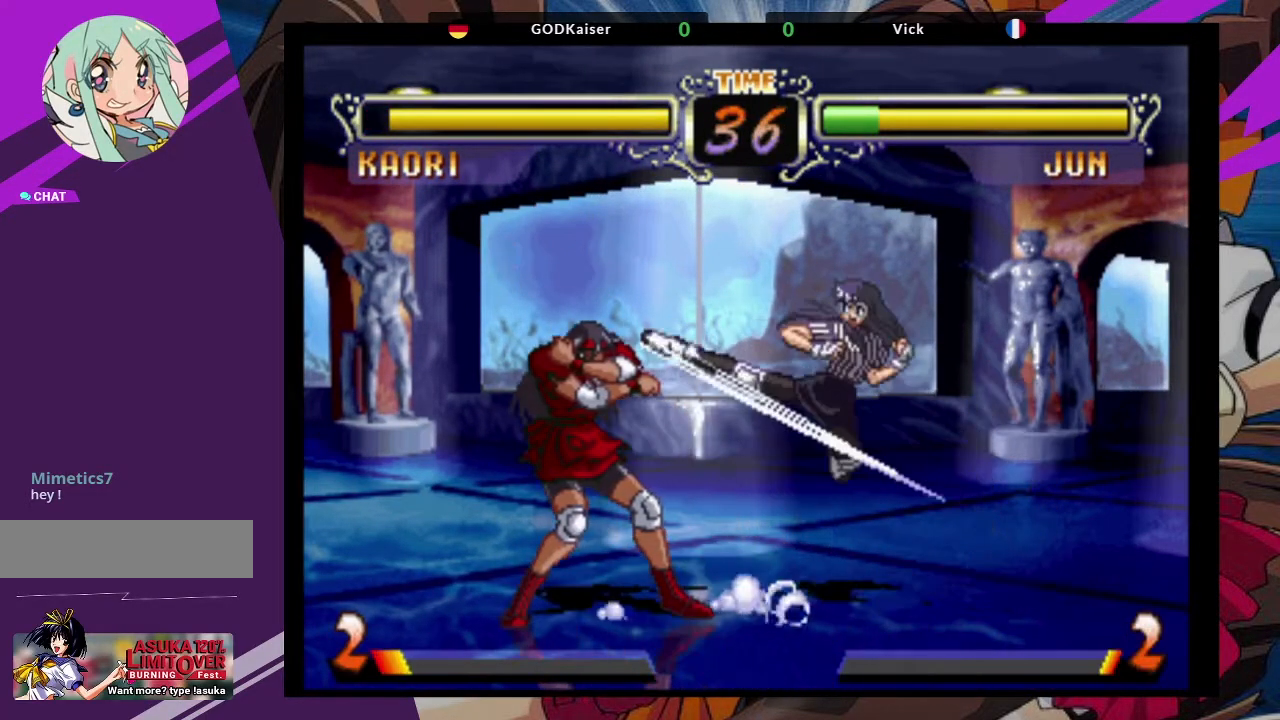
{"dt_ms": 500, "buttons": [], "left_stick": "up-left", "events": [[100, "CROSS", "down"], [233, "CROSS", "up"]]}
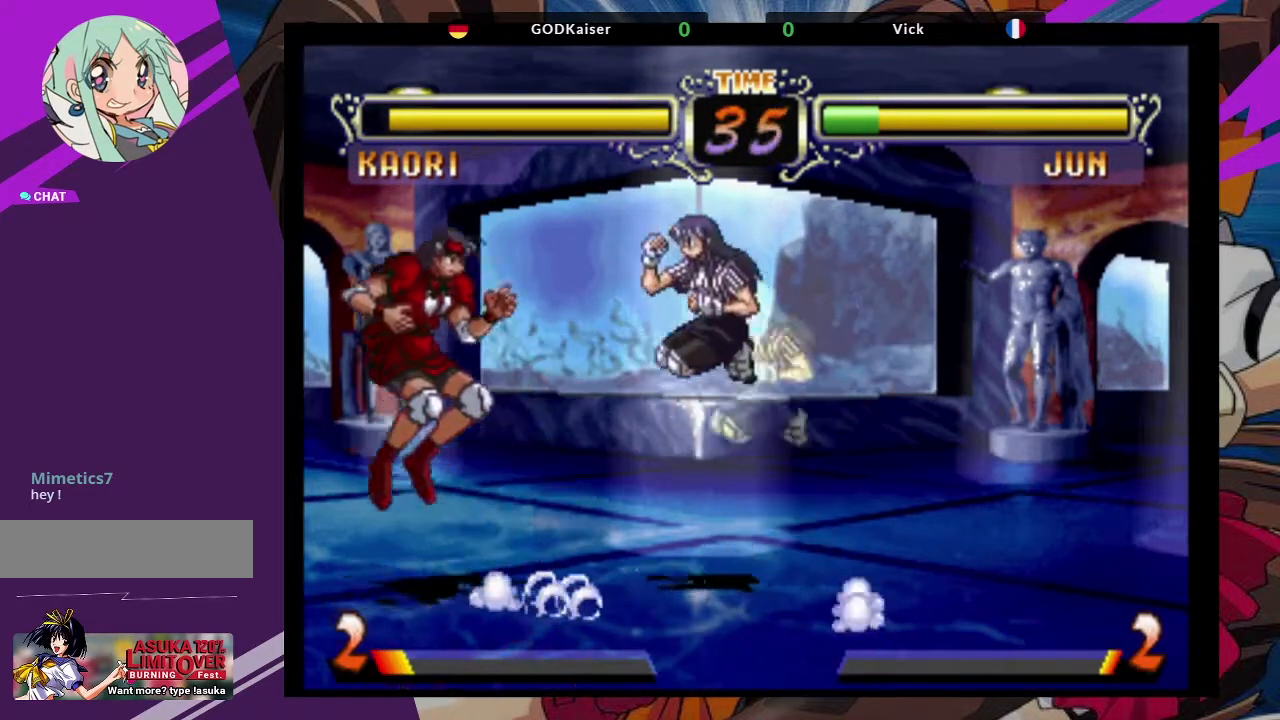
{"dt_ms": 500, "buttons": [], "left_stick": "center", "events": [[50, "CROSS", "down"], [167, "CROSS", "up"], [233, "CIRCLE", "down"], [233, "left_stick", "center"], [350, "CIRCLE", "up"]]}
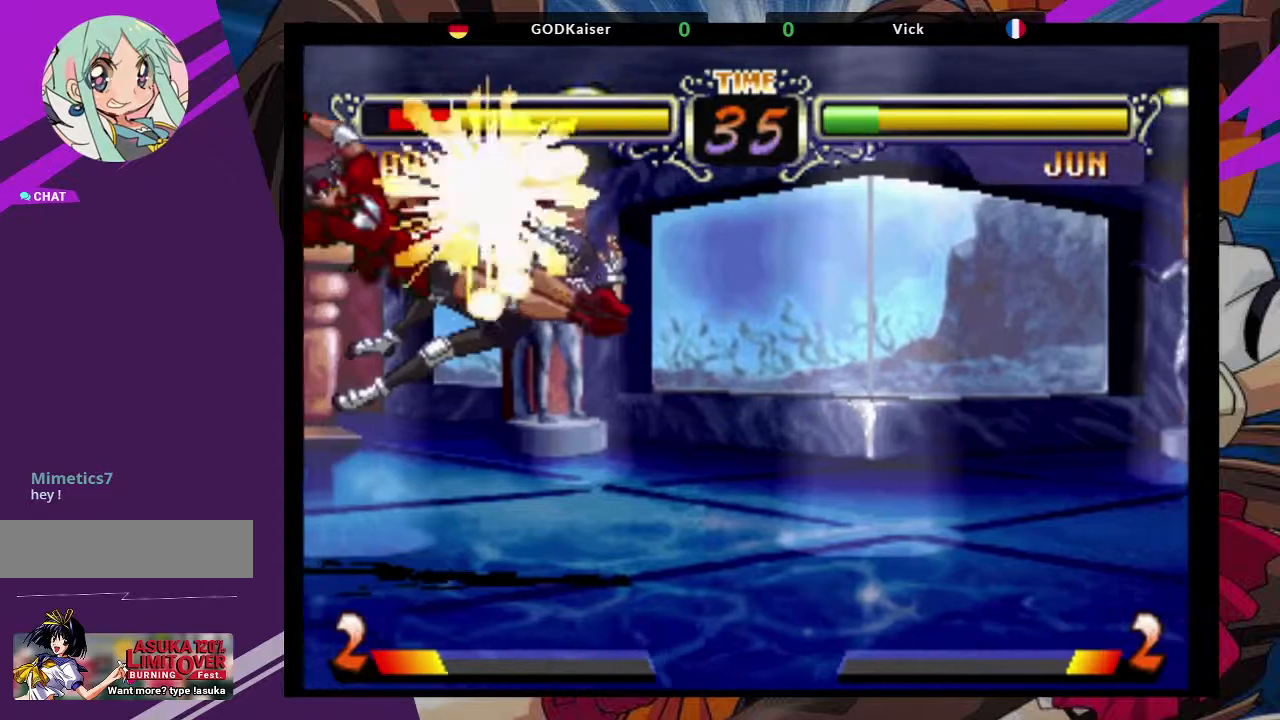
{"dt_ms": 500, "buttons": ["CROSS"], "left_stick": "up-right", "events": [[367, "left_stick", "up-right"], [450, "CROSS", "down"]]}
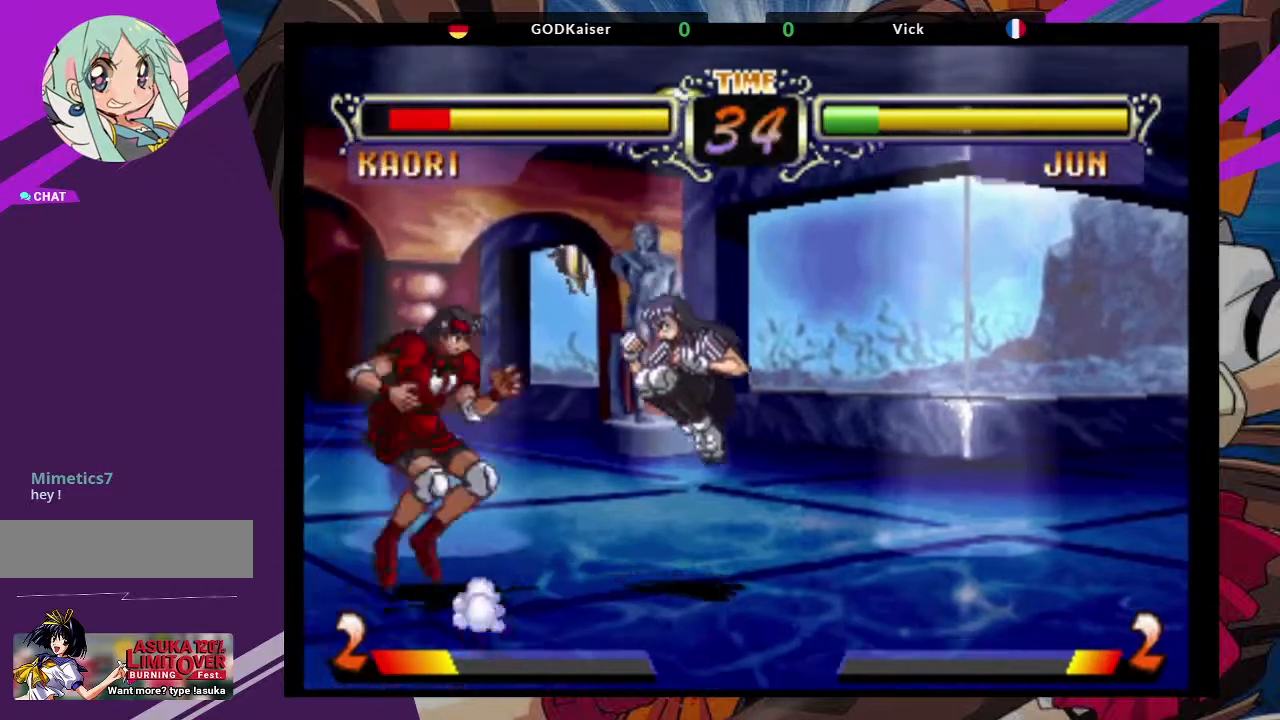
{"dt_ms": 500, "buttons": [], "left_stick": "center", "events": [[67, "CROSS", "up"], [83, "left_stick", "center"], [250, "CIRCLE", "down"], [367, "CIRCLE", "up"]]}
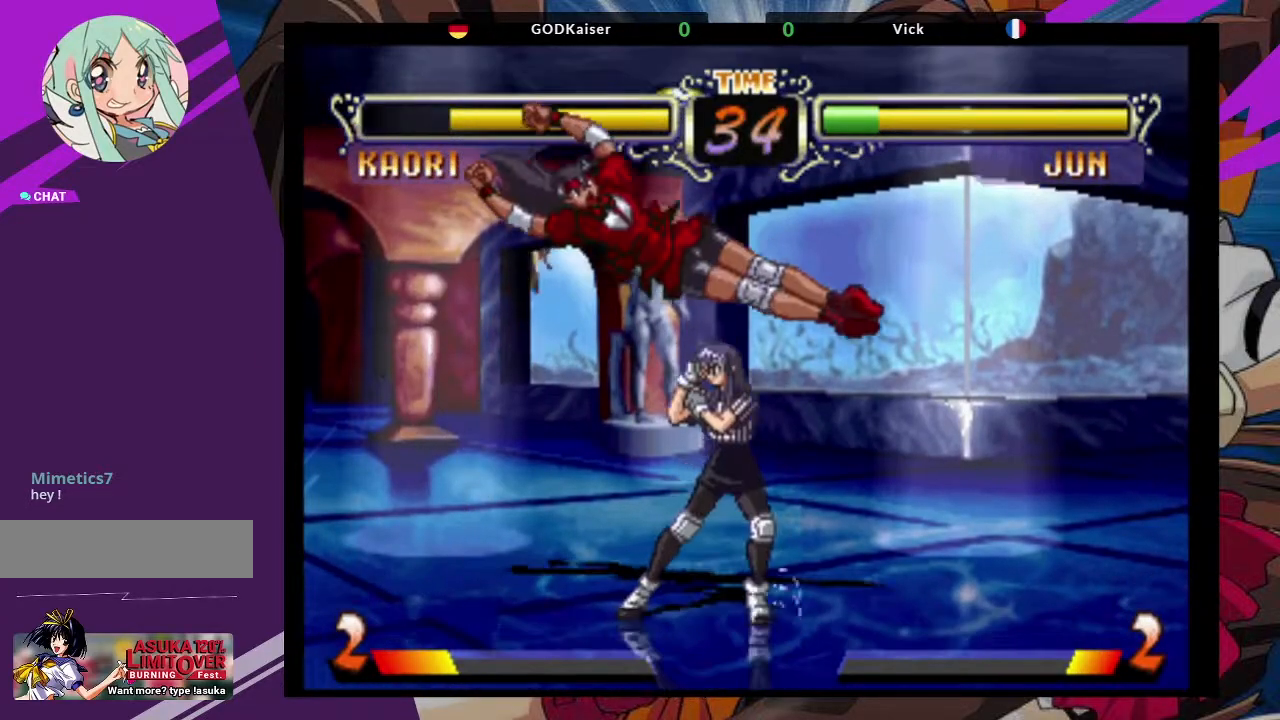
{"dt_ms": 500, "buttons": ["SQUARE"], "left_stick": "down-left", "events": [[150, "left_stick", "down"], [200, "left_stick", "down-left"], [417, "SQUARE", "down"]]}
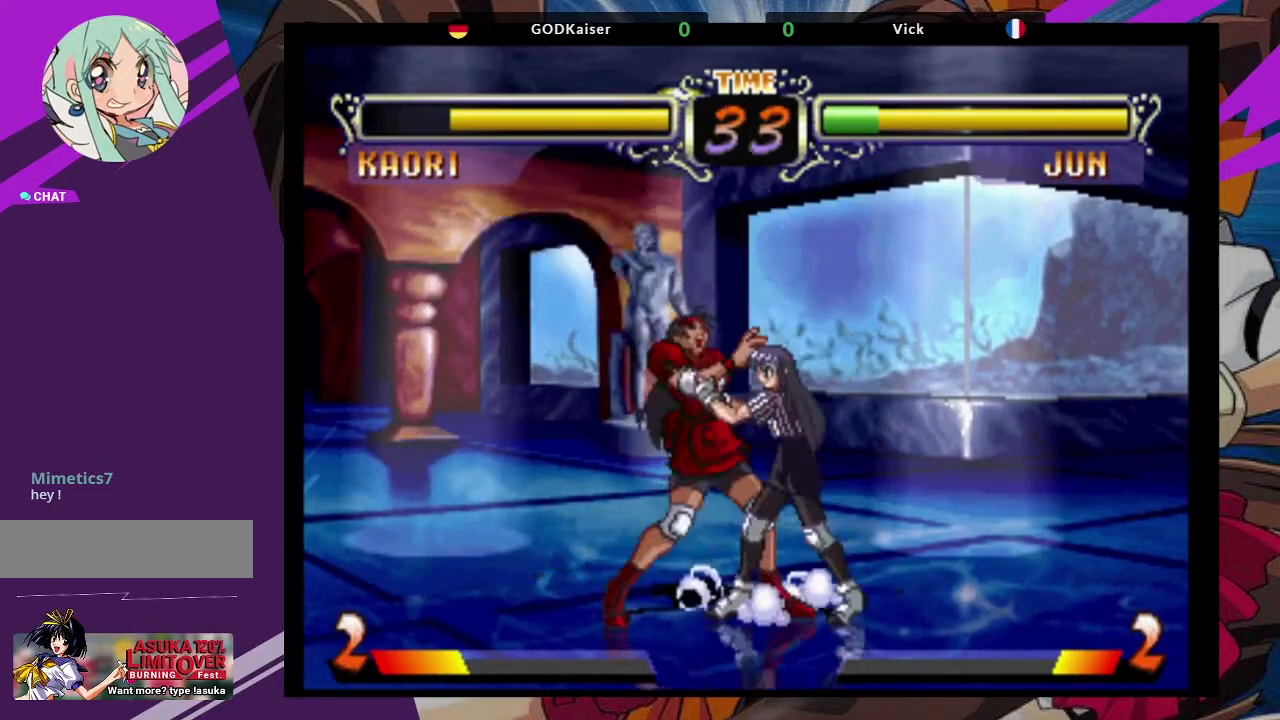
{"dt_ms": 500, "buttons": ["CROSS"], "left_stick": "center", "events": [[33, "SQUARE", "up"], [150, "left_stick", "down"], [467, "CROSS", "down"], [483, "left_stick", "center"]]}
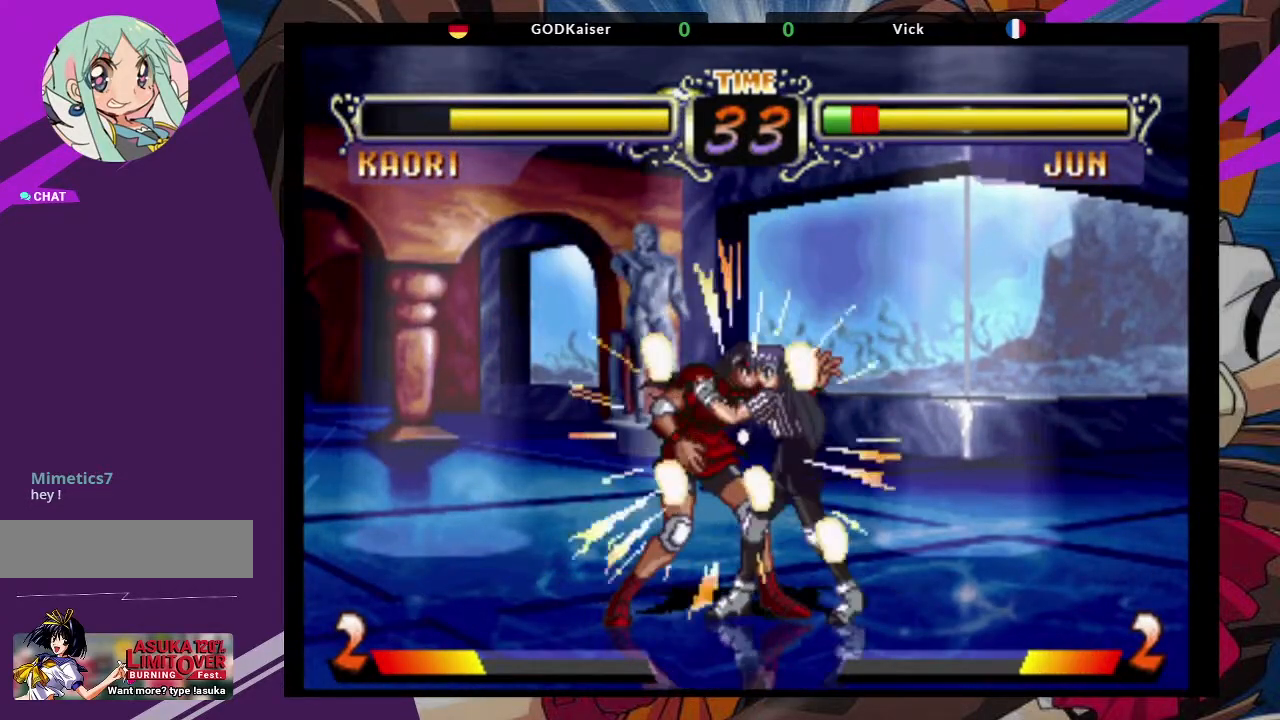
{"dt_ms": 500, "buttons": ["CROSS"], "left_stick": "right", "events": [[17, "SQUARE", "down"], [133, "SQUARE", "up"], [150, "left_stick", "right"], [183, "CROSS", "up"], [350, "SQUARE", "down"], [400, "SQUARE", "up"], [450, "CROSS", "down"]]}
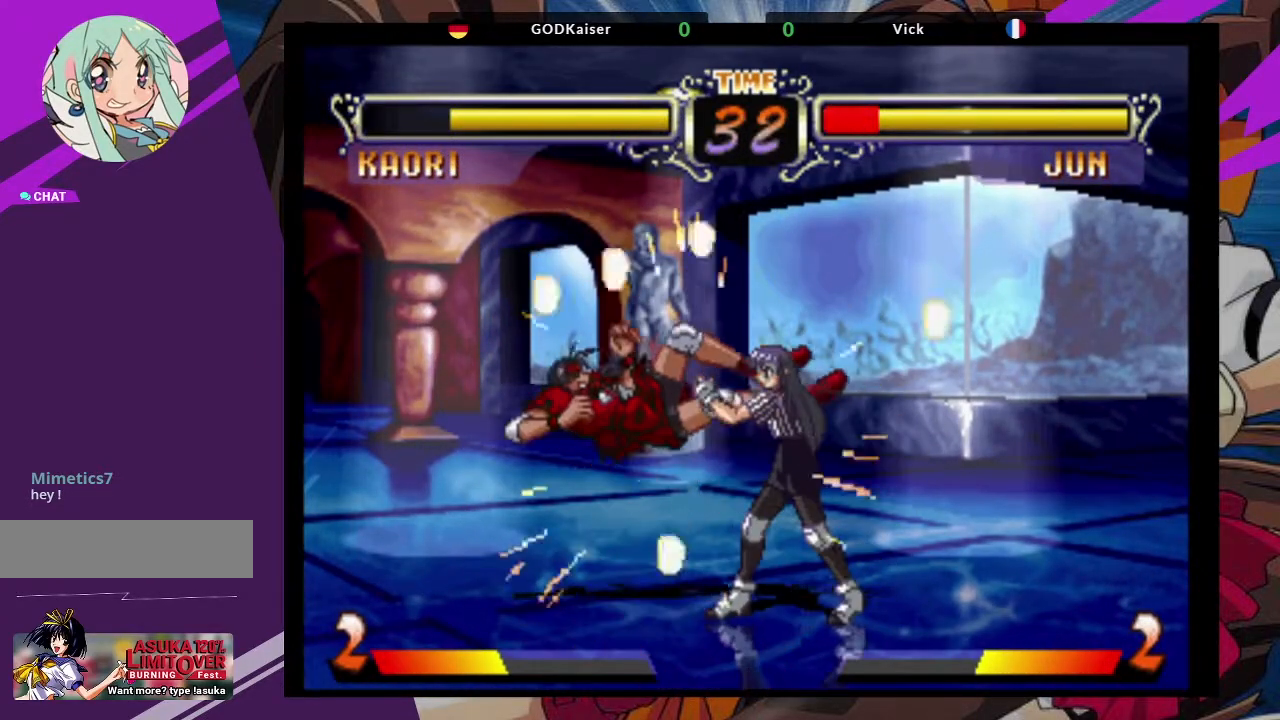
{"dt_ms": 500, "buttons": ["CROSS", "SQUARE"], "left_stick": "left", "events": [[83, "CROSS", "up"], [333, "left_stick", "center"], [350, "CROSS", "down"], [383, "left_stick", "left"], [500, "SQUARE", "down"]]}
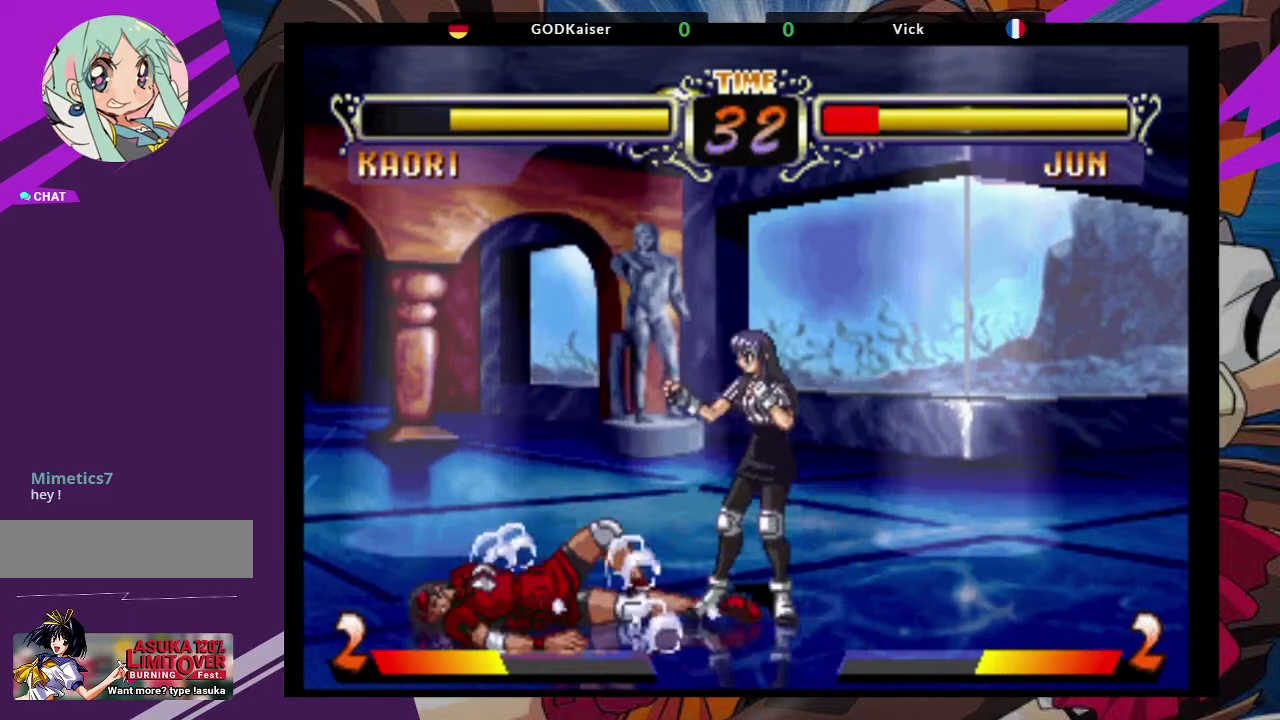
{"dt_ms": 500, "buttons": [], "left_stick": "left", "events": [[33, "TRIANGLE", "down"], [50, "CROSS", "up"], [117, "TRIANGLE", "up"], [150, "SQUARE", "up"]]}
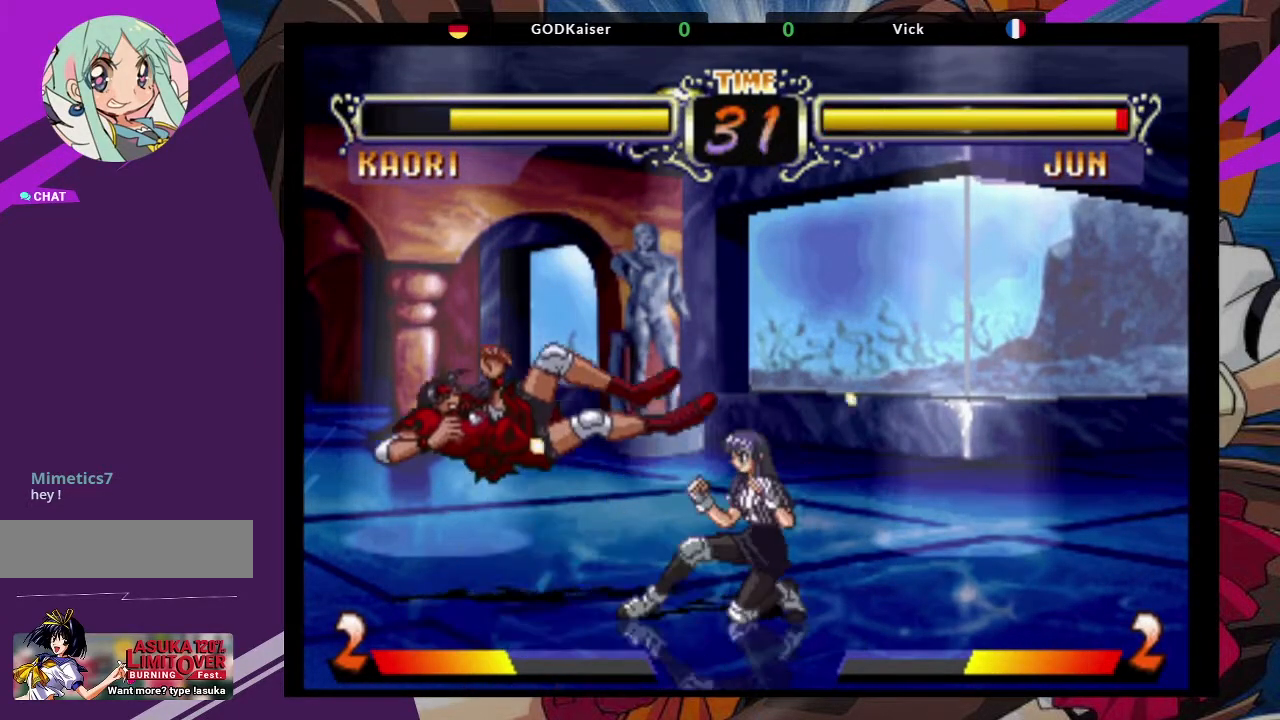
{"dt_ms": 500, "buttons": ["CROSS", "SQUARE"], "left_stick": "left", "events": [[267, "CROSS", "down"], [300, "TRIANGLE", "down"], [400, "SQUARE", "down"], [500, "TRIANGLE", "up"]]}
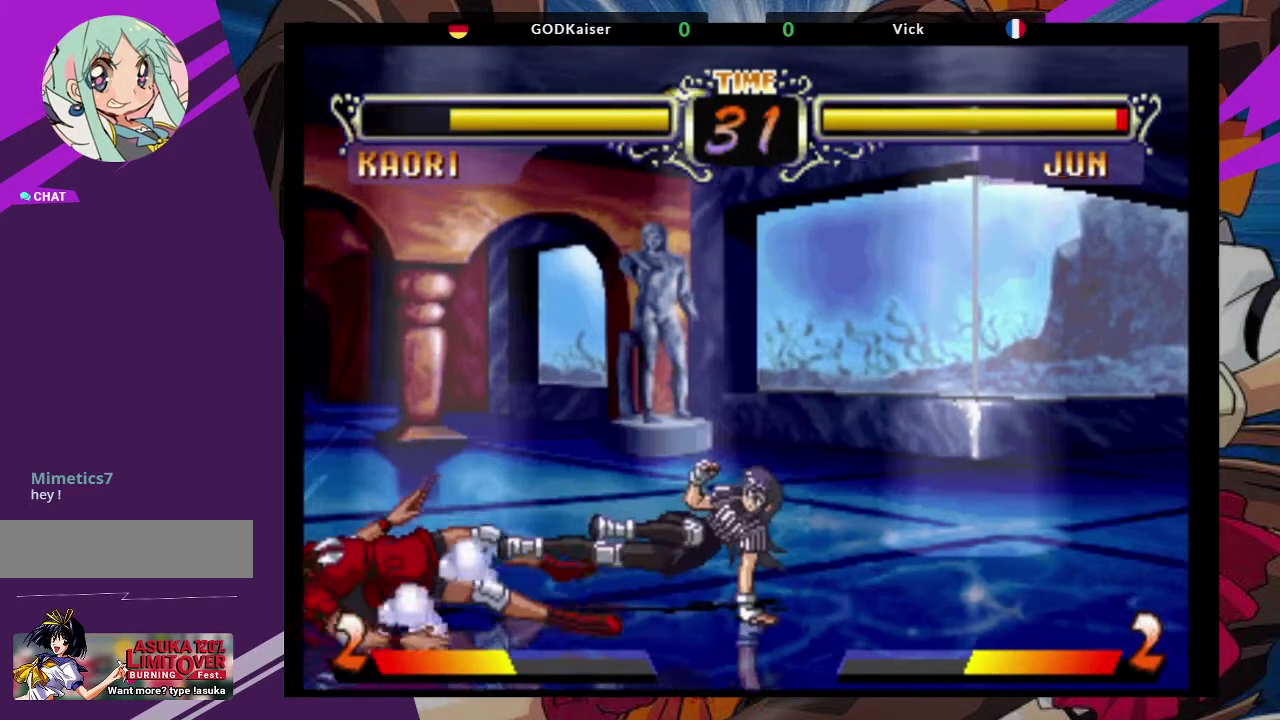
{"dt_ms": 500, "buttons": [], "left_stick": "left", "events": [[50, "CROSS", "up"], [50, "SQUARE", "up"]]}
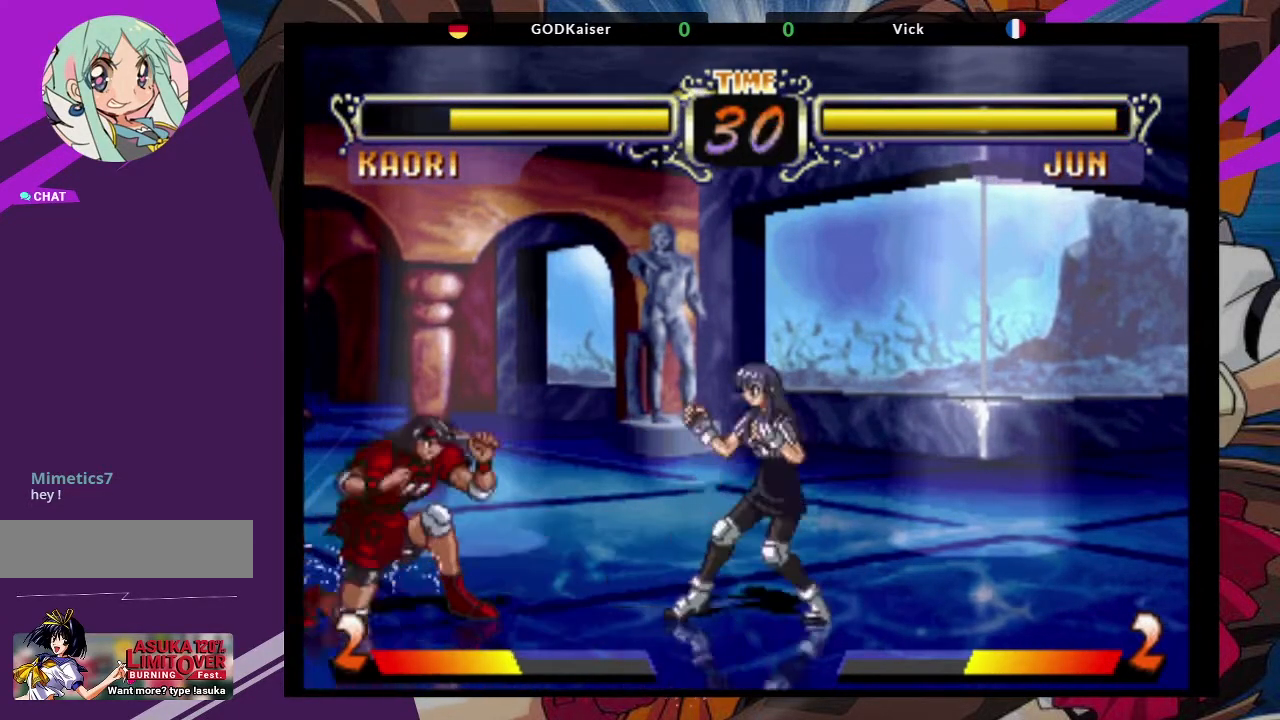
{"dt_ms": 500, "buttons": [], "left_stick": "up-left", "events": [[100, "left_stick", "up-left"], [300, "CROSS", "down"], [433, "CROSS", "up"]]}
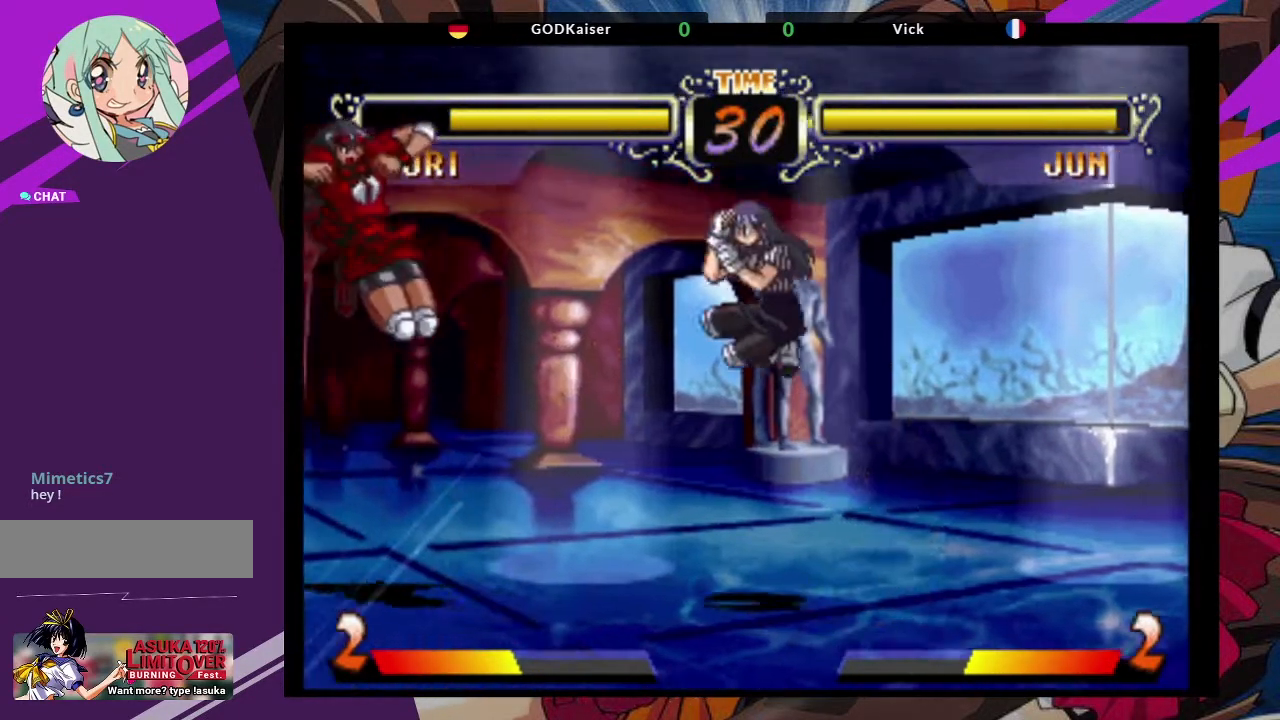
{"dt_ms": 500, "buttons": [], "left_stick": "up", "events": [[17, "CIRCLE", "down"], [17, "left_stick", "center"], [150, "CIRCLE", "up"], [350, "left_stick", "up"]]}
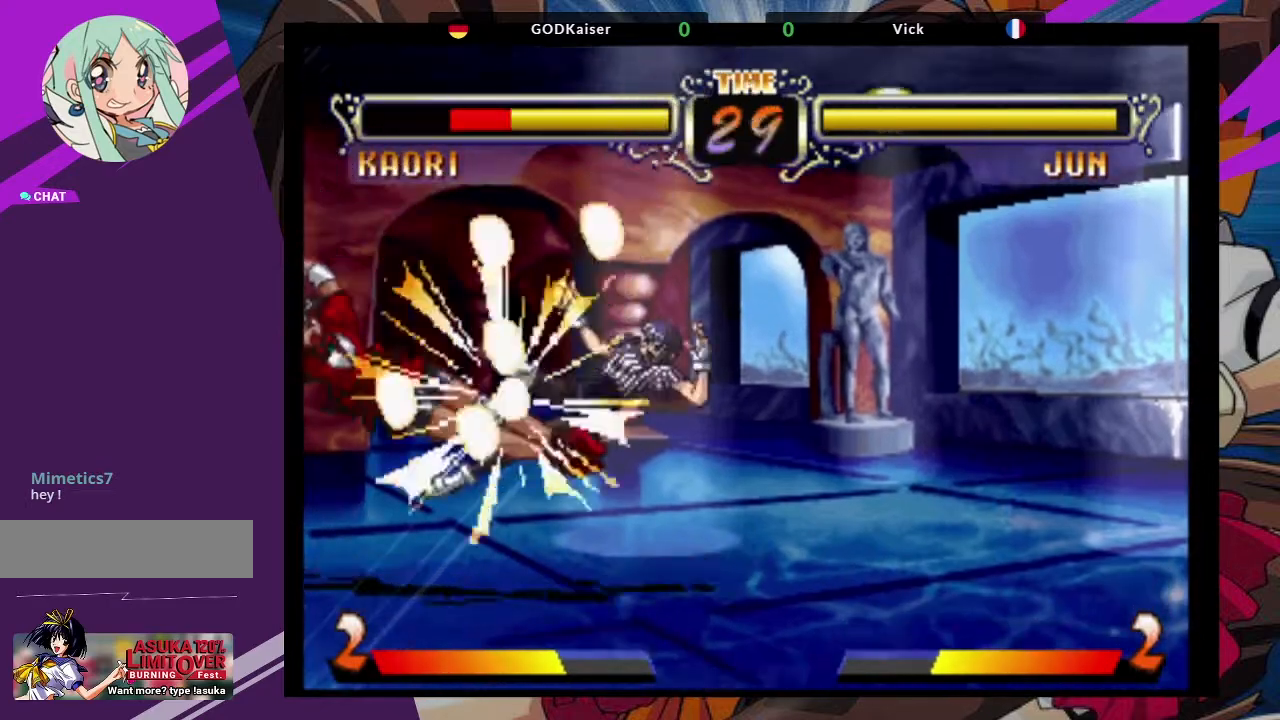
{"dt_ms": 500, "buttons": [], "left_stick": "up-left"}
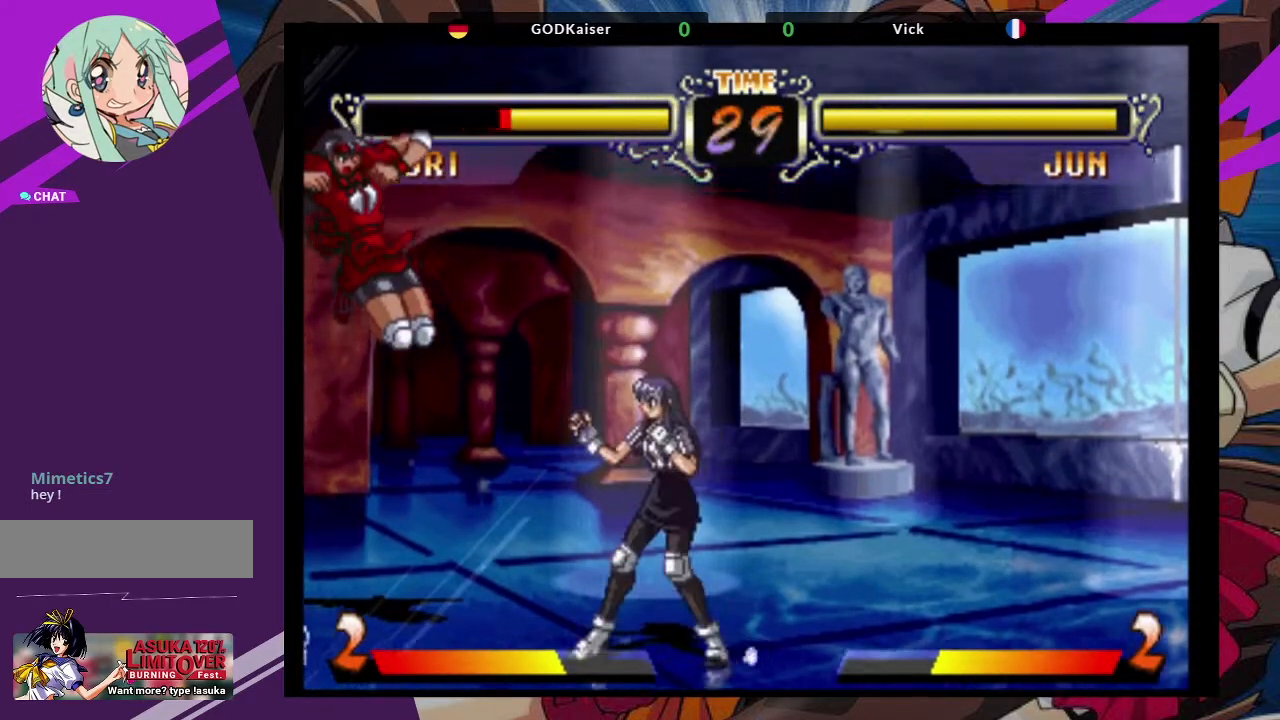
{"dt_ms": 500, "buttons": ["CROSS"], "left_stick": "up-left"}